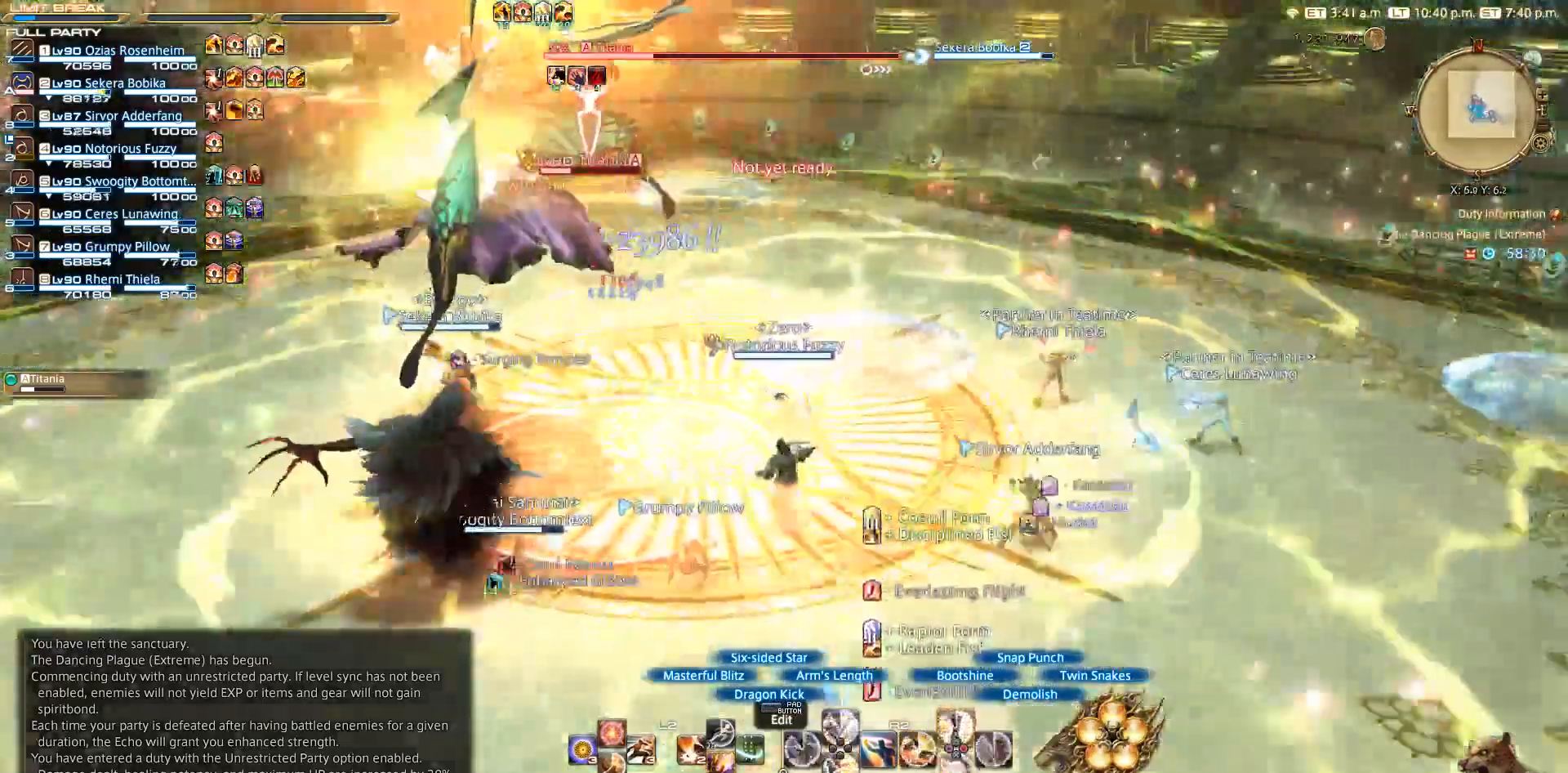
Gameplay with a controller (PlayStation layout); each line is a JSON object with the inputs held at the frame after it. "events" lists button and stick changes between this image and that frame as [ms after this image, input, new state], when the widget could be followed in between. Not read: R3.
{"buttons": ["CROSS", "R2"], "left_stick": "center", "right_stick": "center", "events": []}
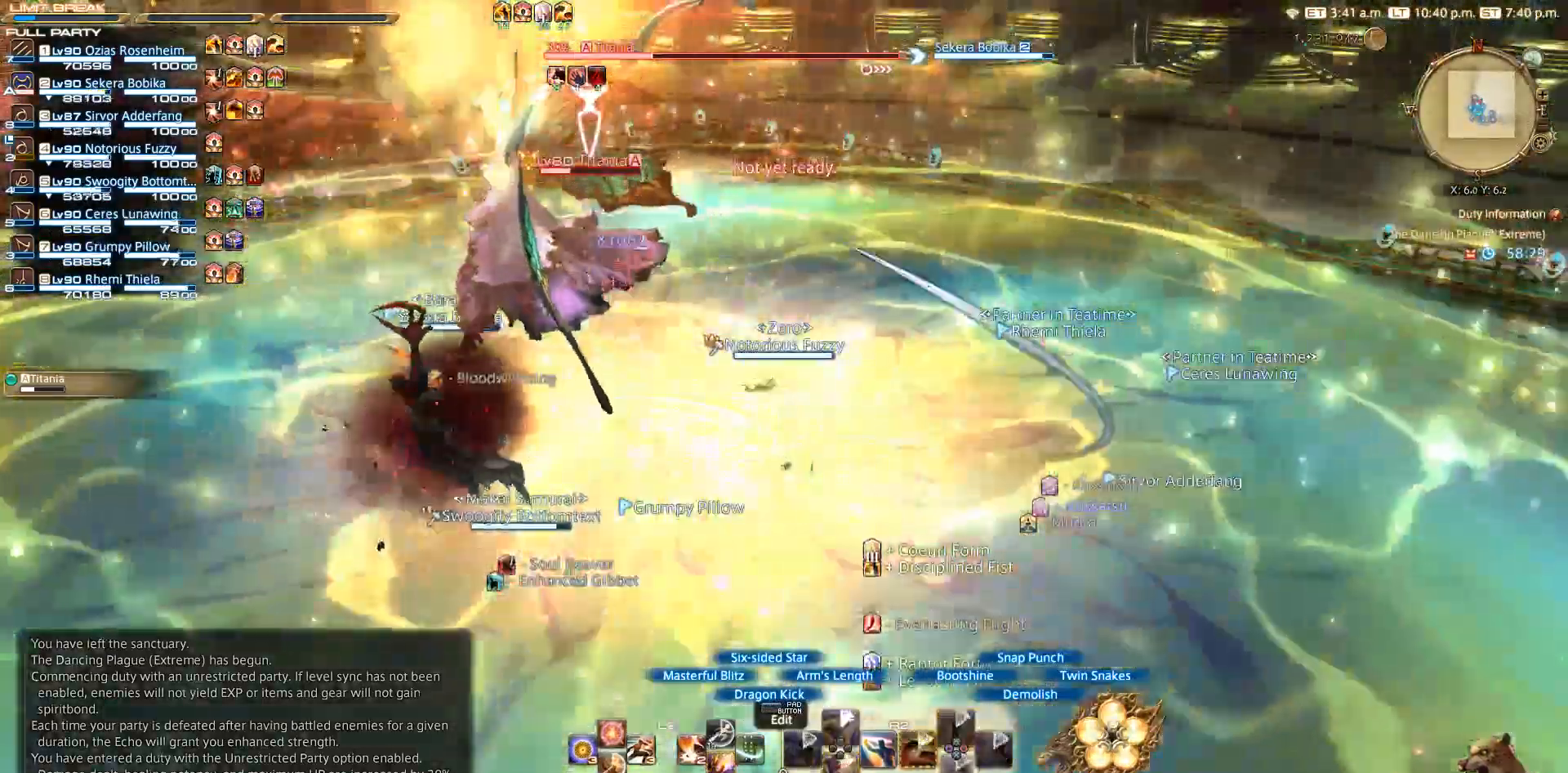
{"buttons": ["R2"], "left_stick": "center", "right_stick": "center", "events": [[300, "CROSS", "up"]]}
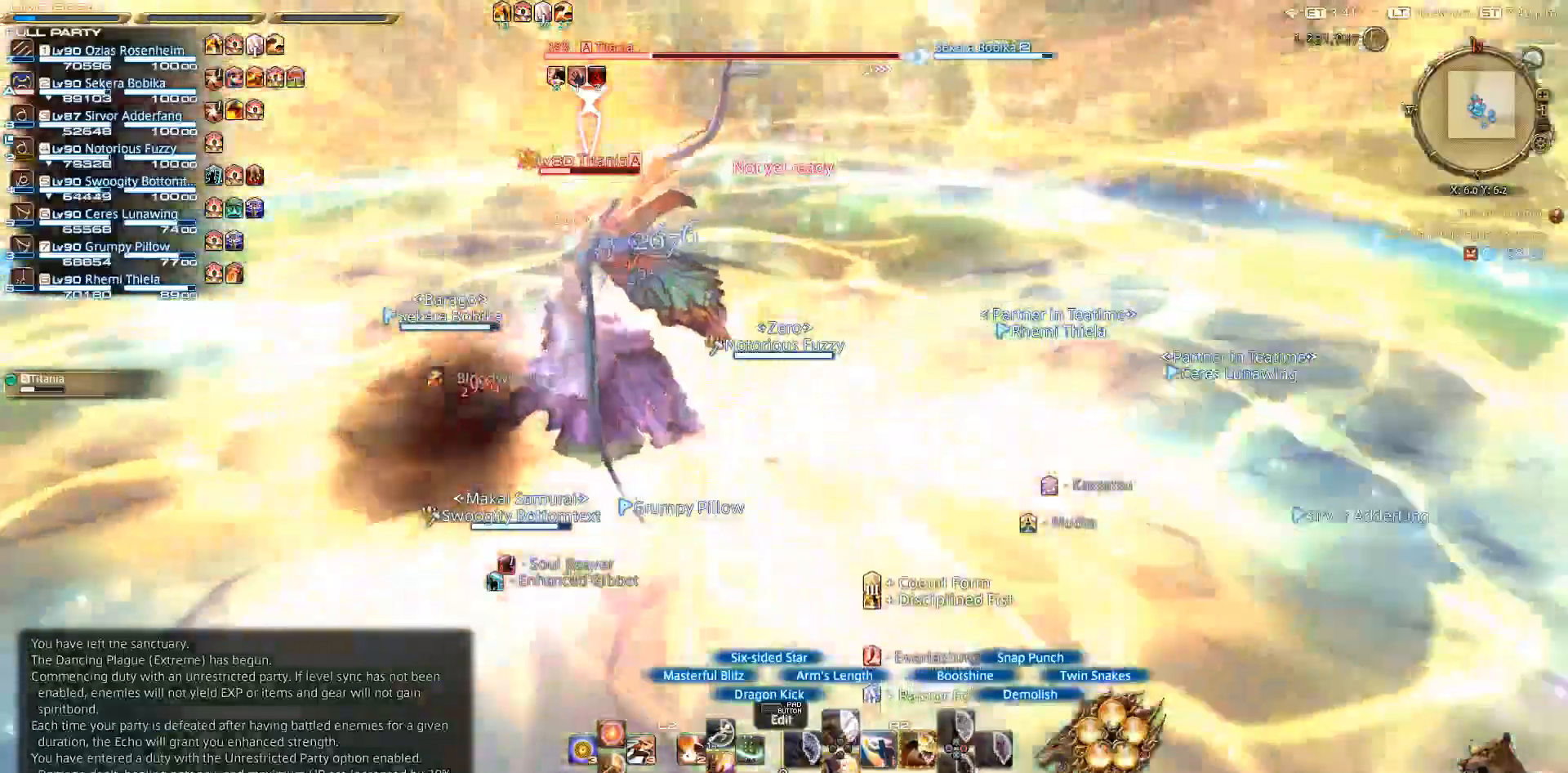
{"buttons": ["R2"], "left_stick": "right", "right_stick": "center", "events": [[183, "R1", "down"], [217, "CROSS", "down"], [233, "R1", "up"], [283, "CROSS", "up"], [383, "left_stick", "right"]]}
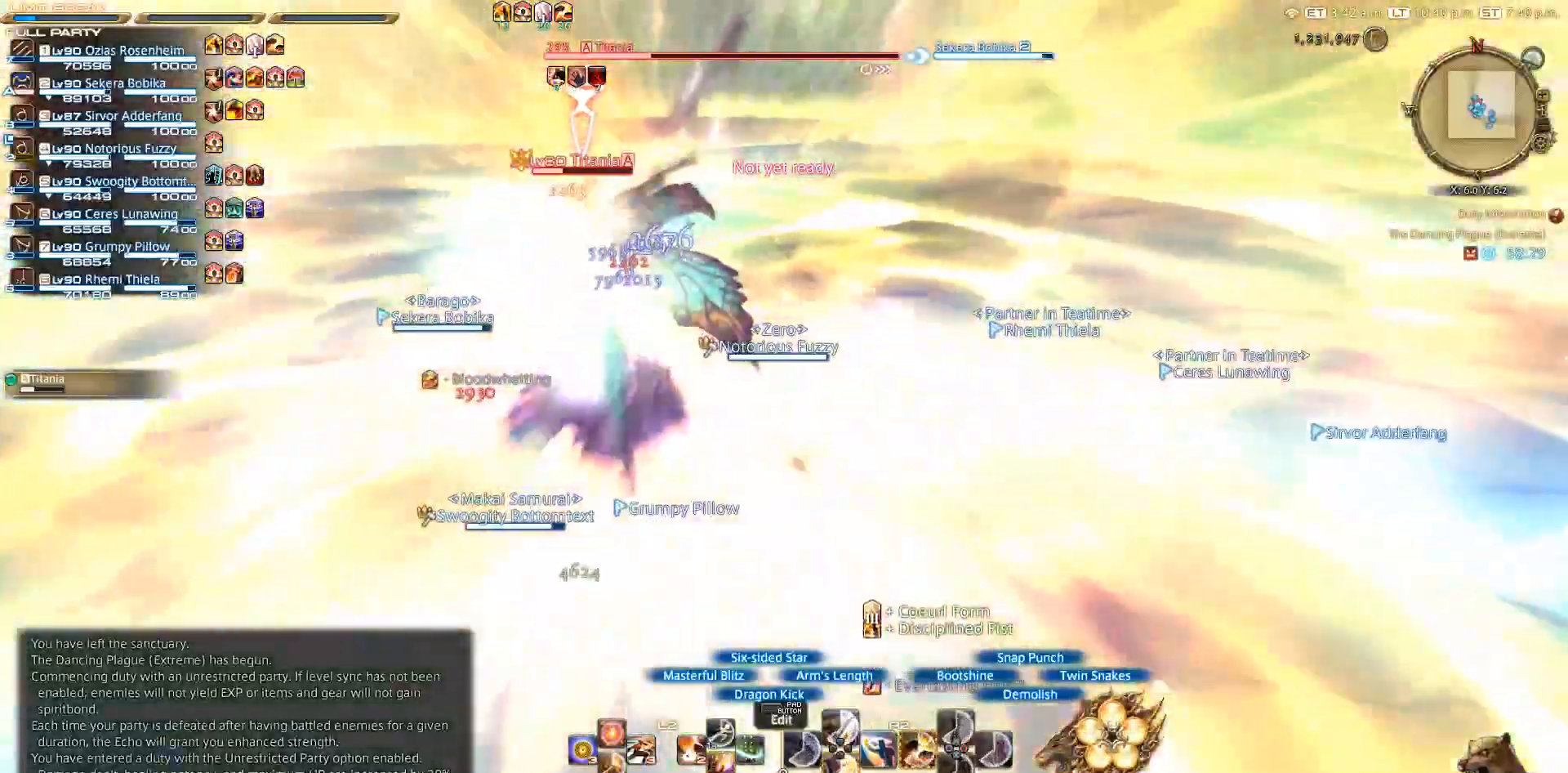
{"buttons": [], "left_stick": "right", "right_stick": "center", "events": [[50, "CIRCLE", "down"], [50, "R2", "up"], [283, "CIRCLE", "up"]]}
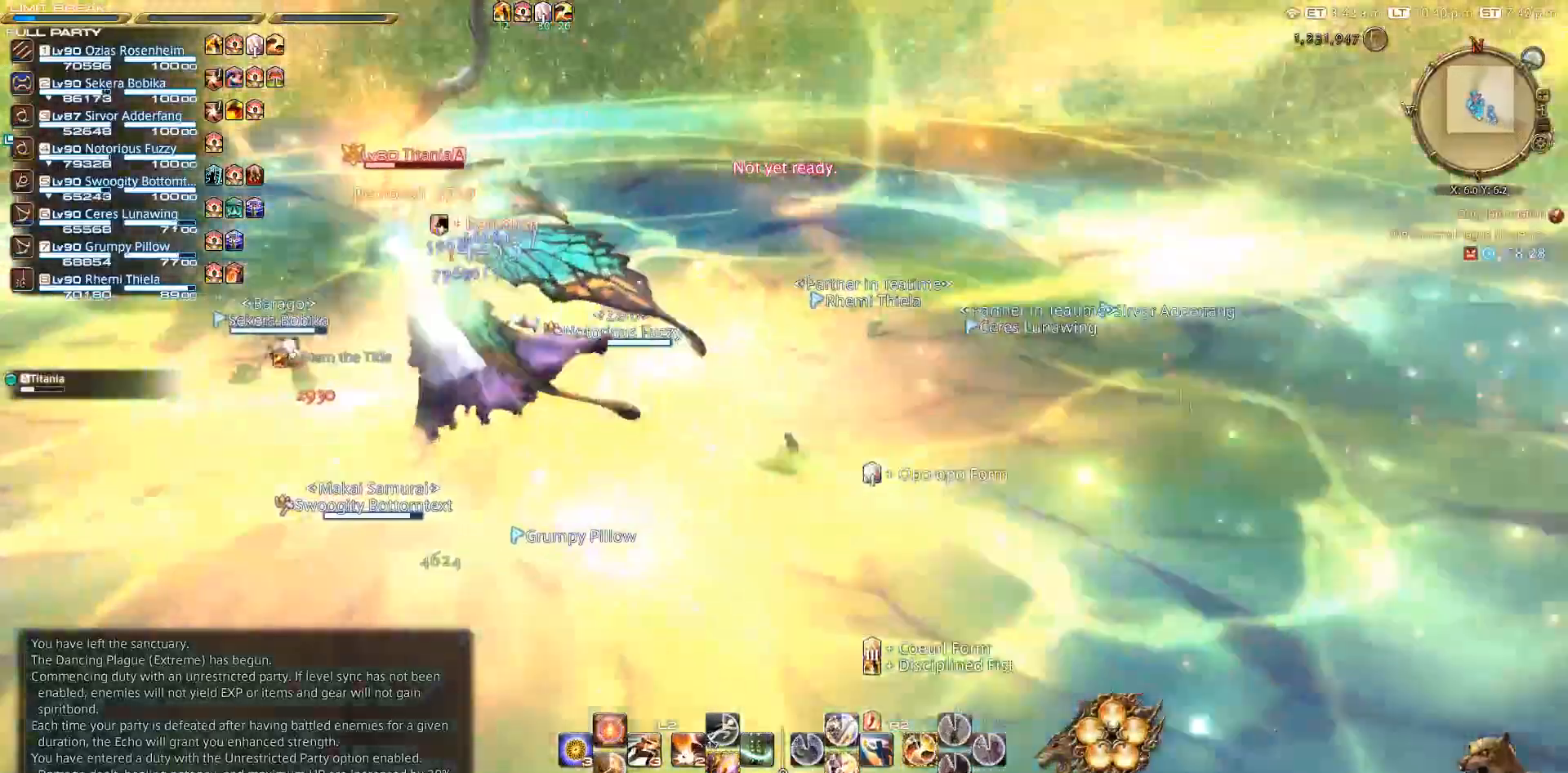
{"buttons": [], "left_stick": "right", "right_stick": "center", "events": []}
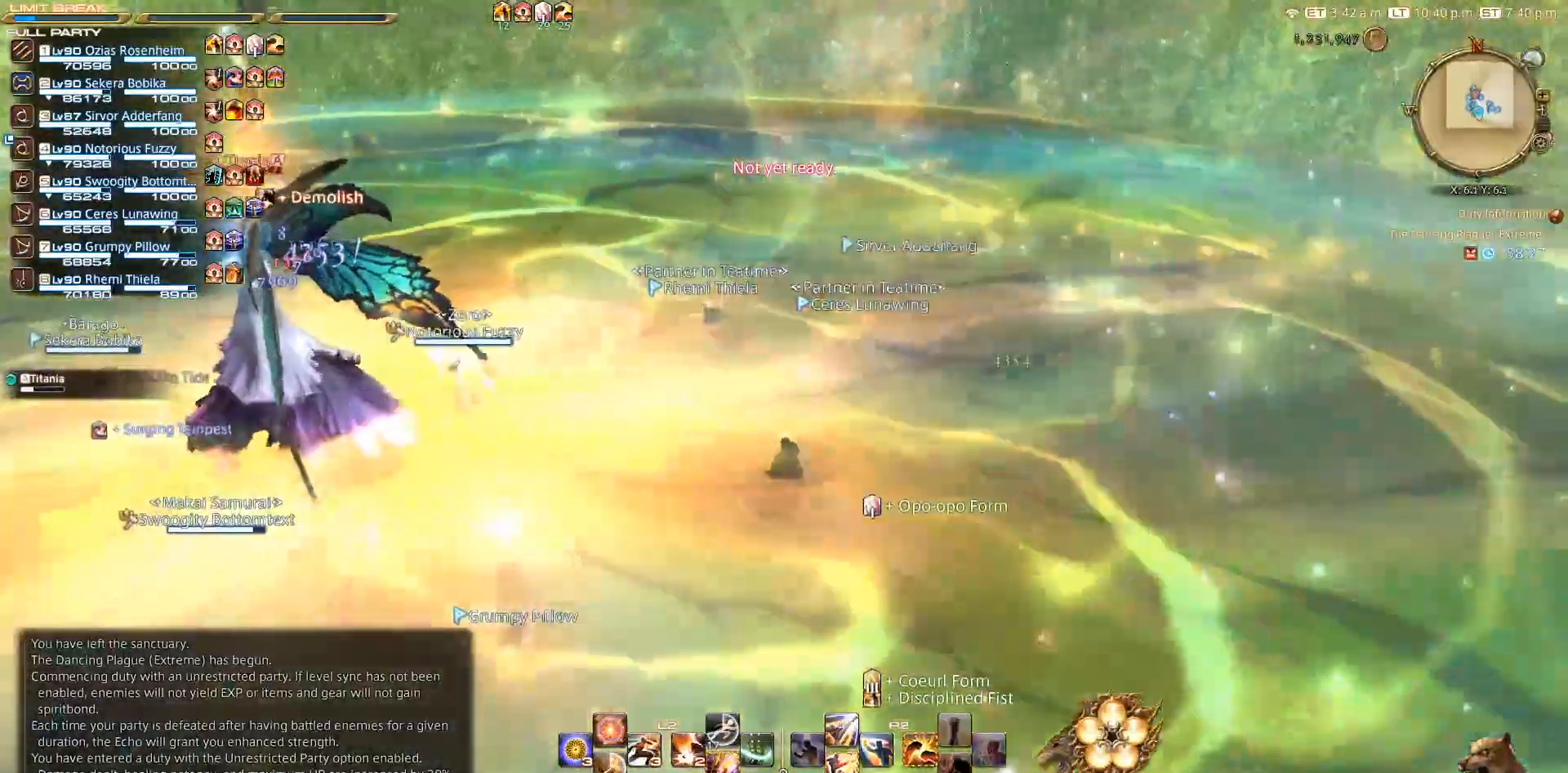
{"buttons": [], "left_stick": "center", "right_stick": "center", "events": [[500, "left_stick", "center"]]}
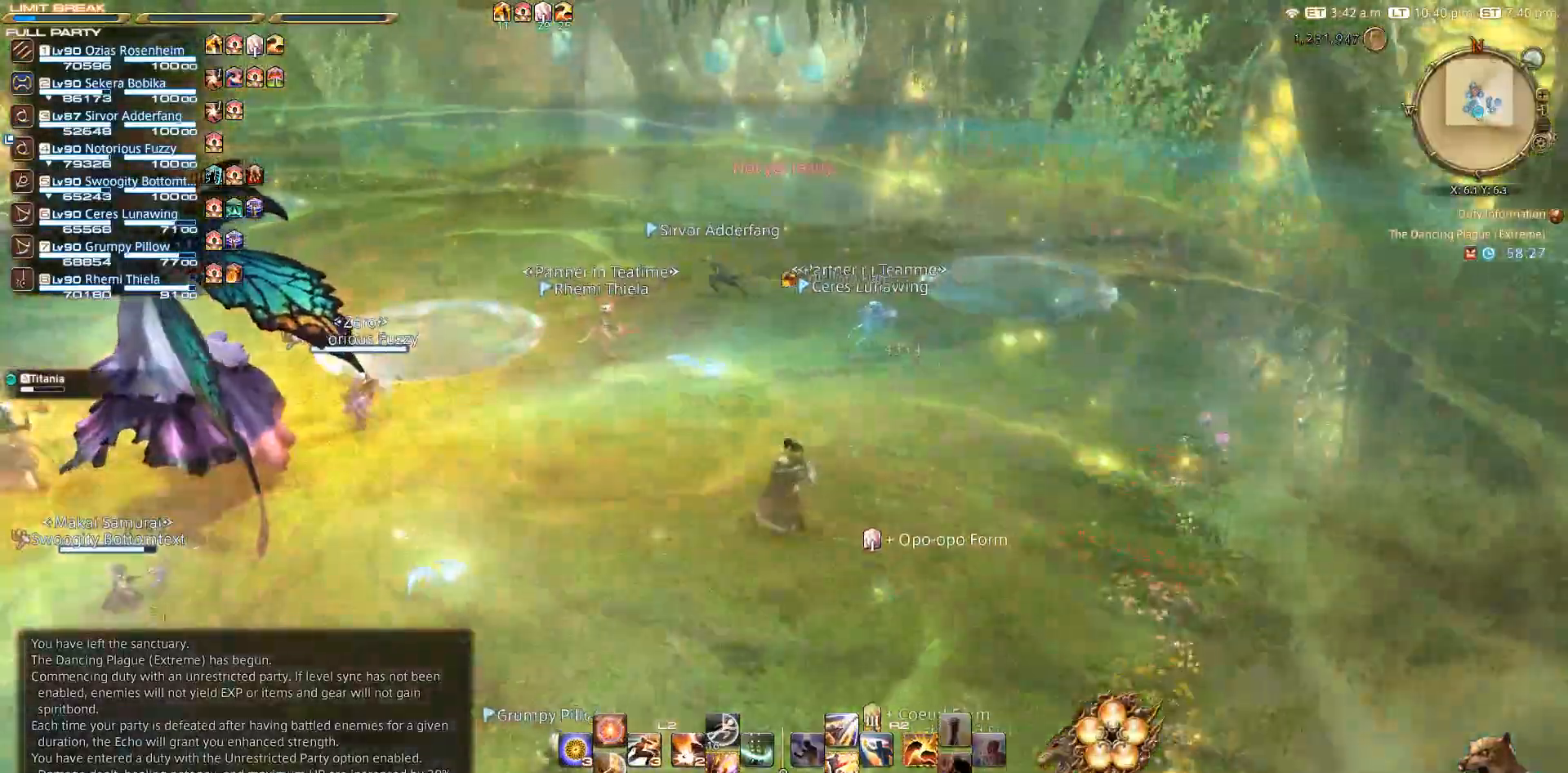
{"buttons": [], "left_stick": "left", "right_stick": "center", "events": [[167, "left_stick", "down"], [183, "L3", "down"], [283, "L3", "up"], [317, "left_stick", "center"], [367, "left_stick", "left"]]}
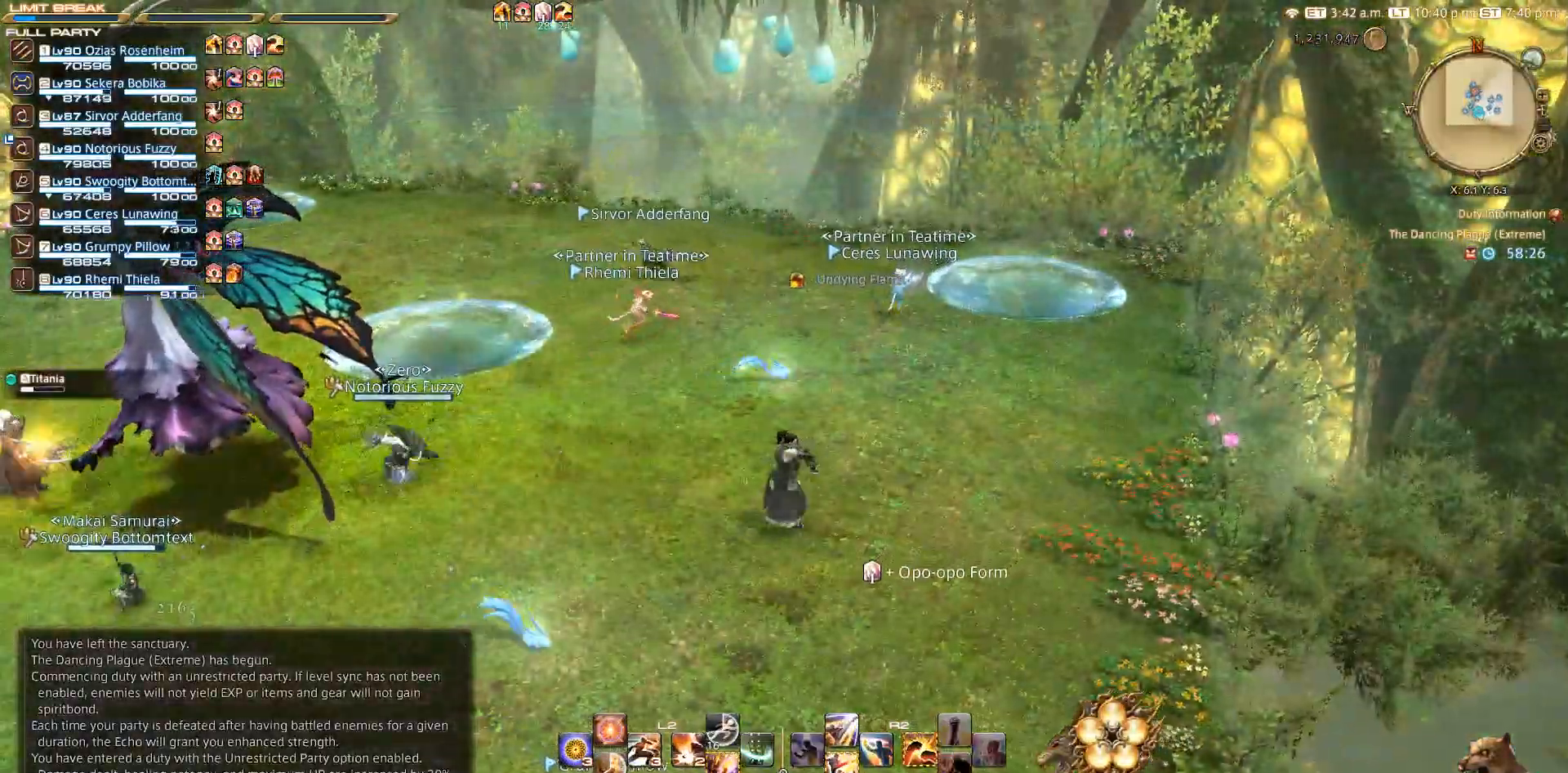
{"buttons": [], "left_stick": "center", "right_stick": "center", "events": [[17, "left_stick", "center"]]}
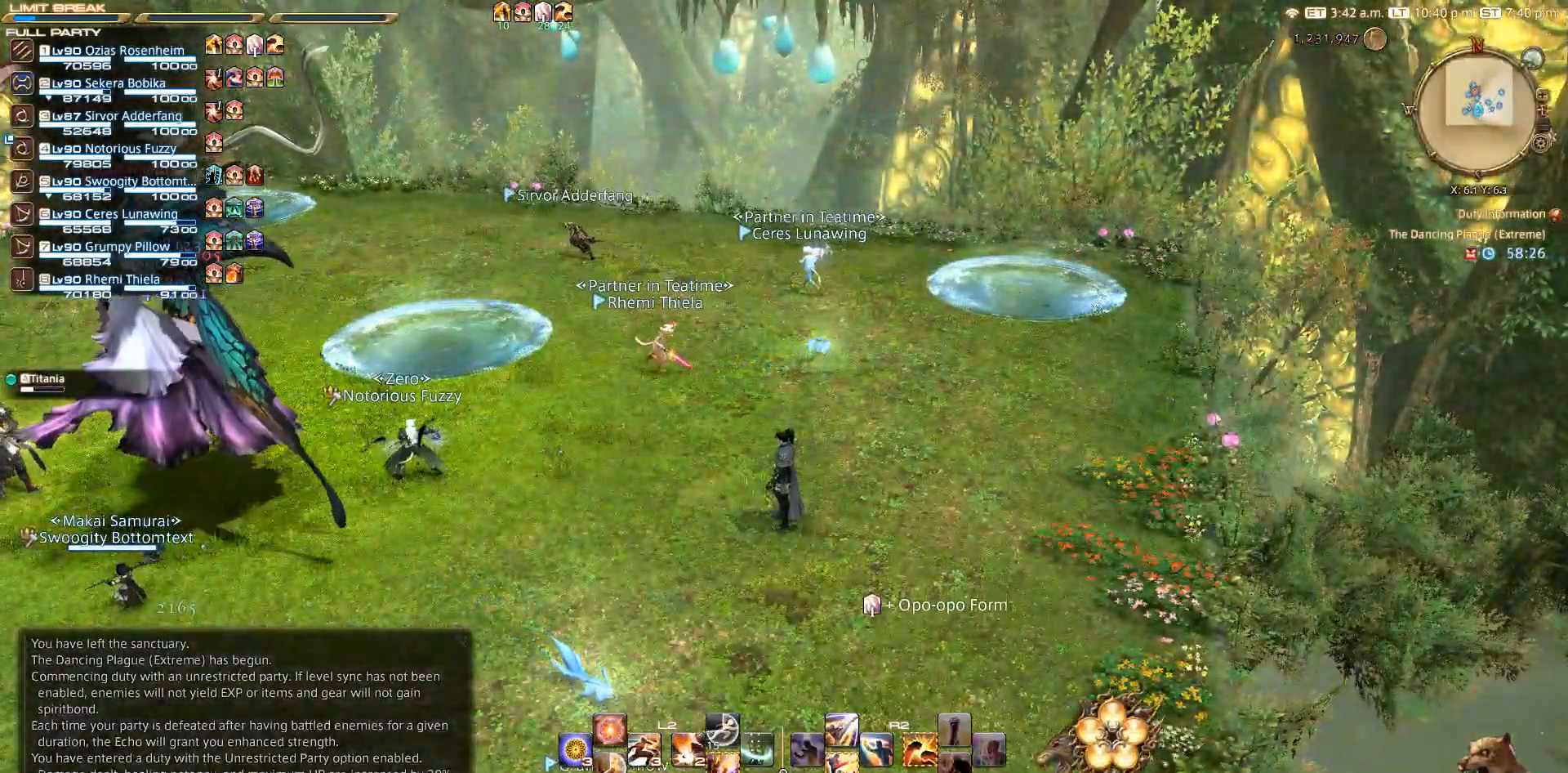
{"buttons": [], "left_stick": "center", "right_stick": "center", "events": []}
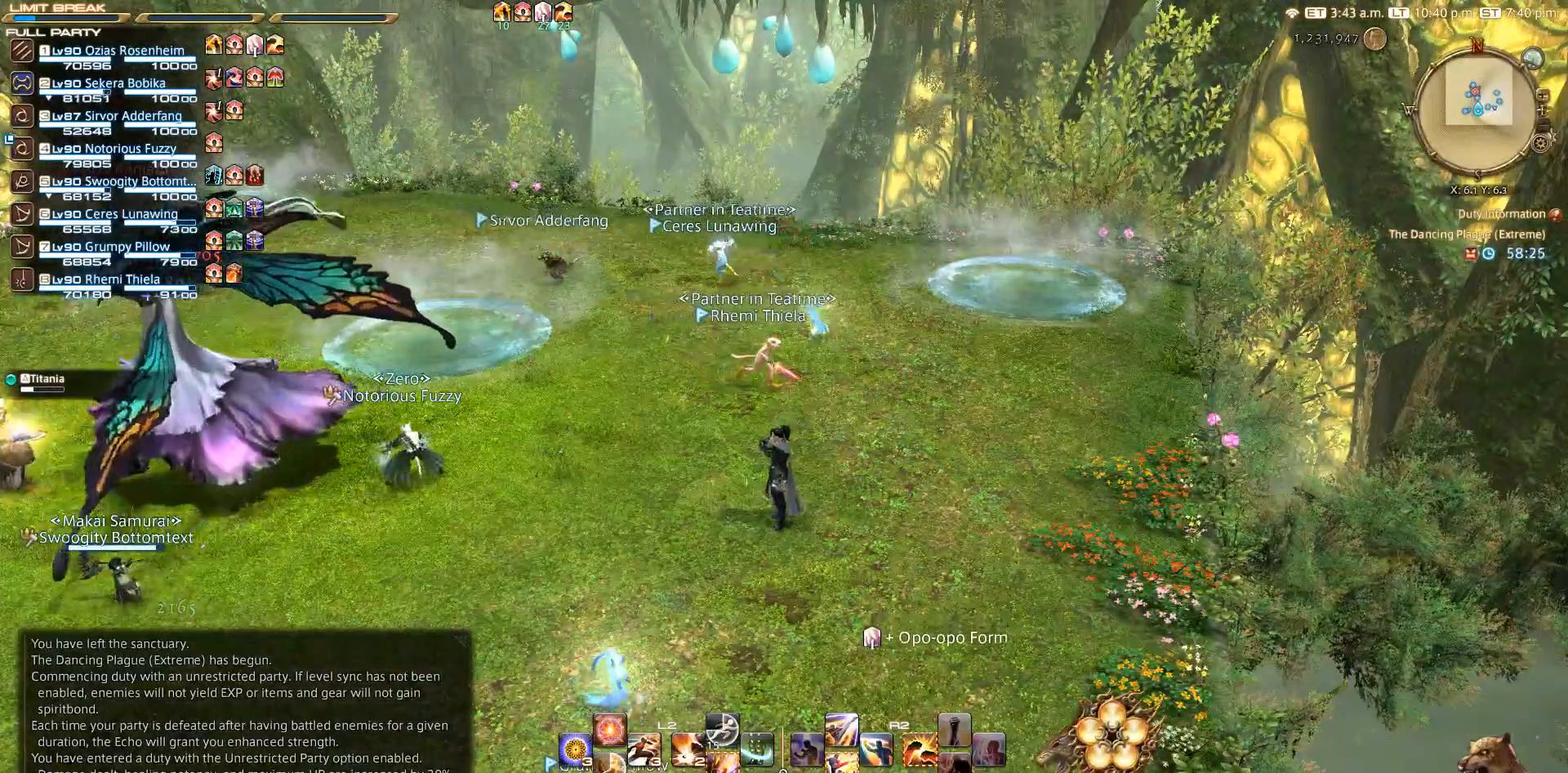
{"buttons": [], "left_stick": "center", "right_stick": "left", "events": [[117, "right_stick", "left"]]}
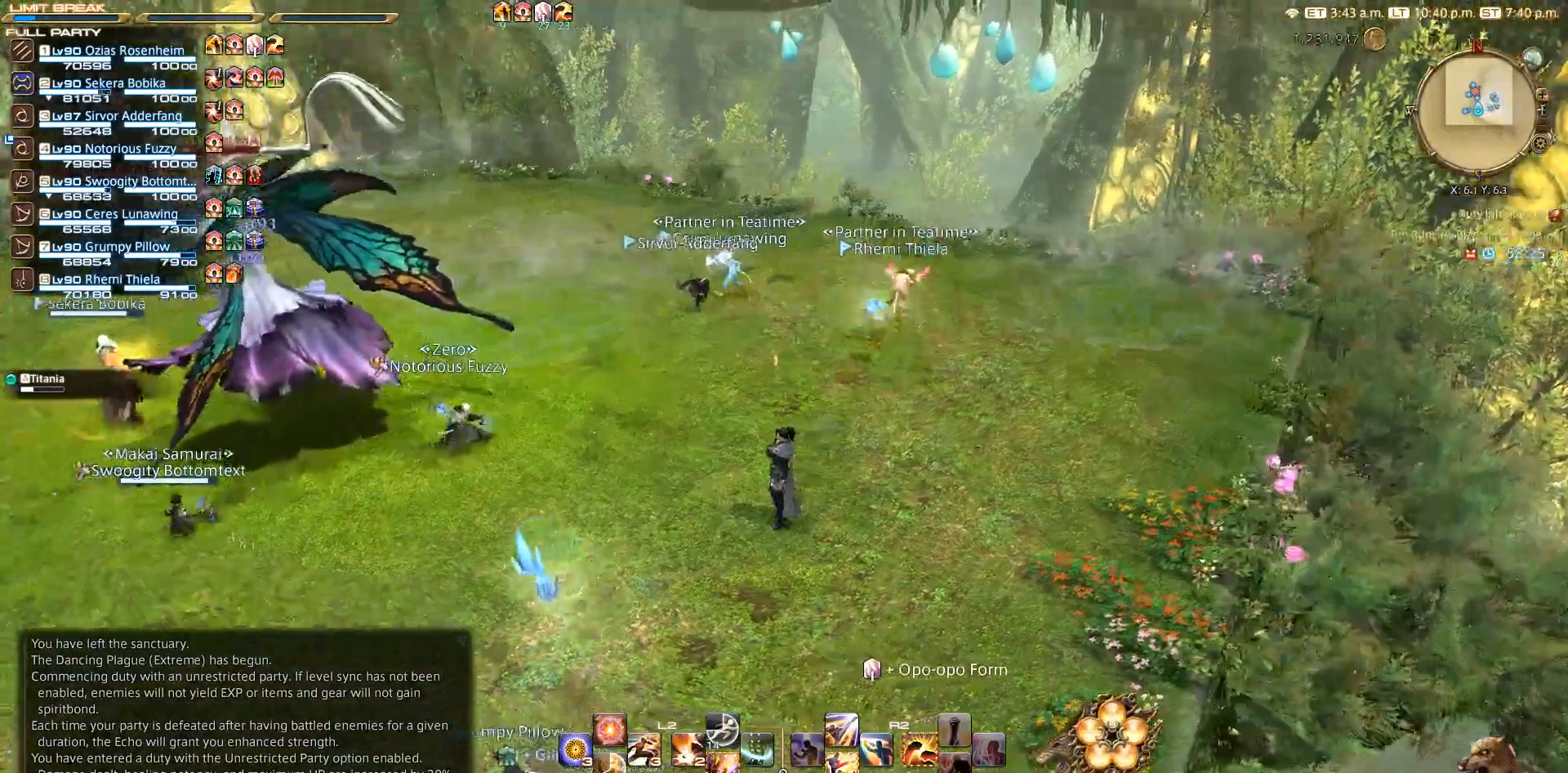
{"buttons": [], "left_stick": "center", "right_stick": "left", "events": []}
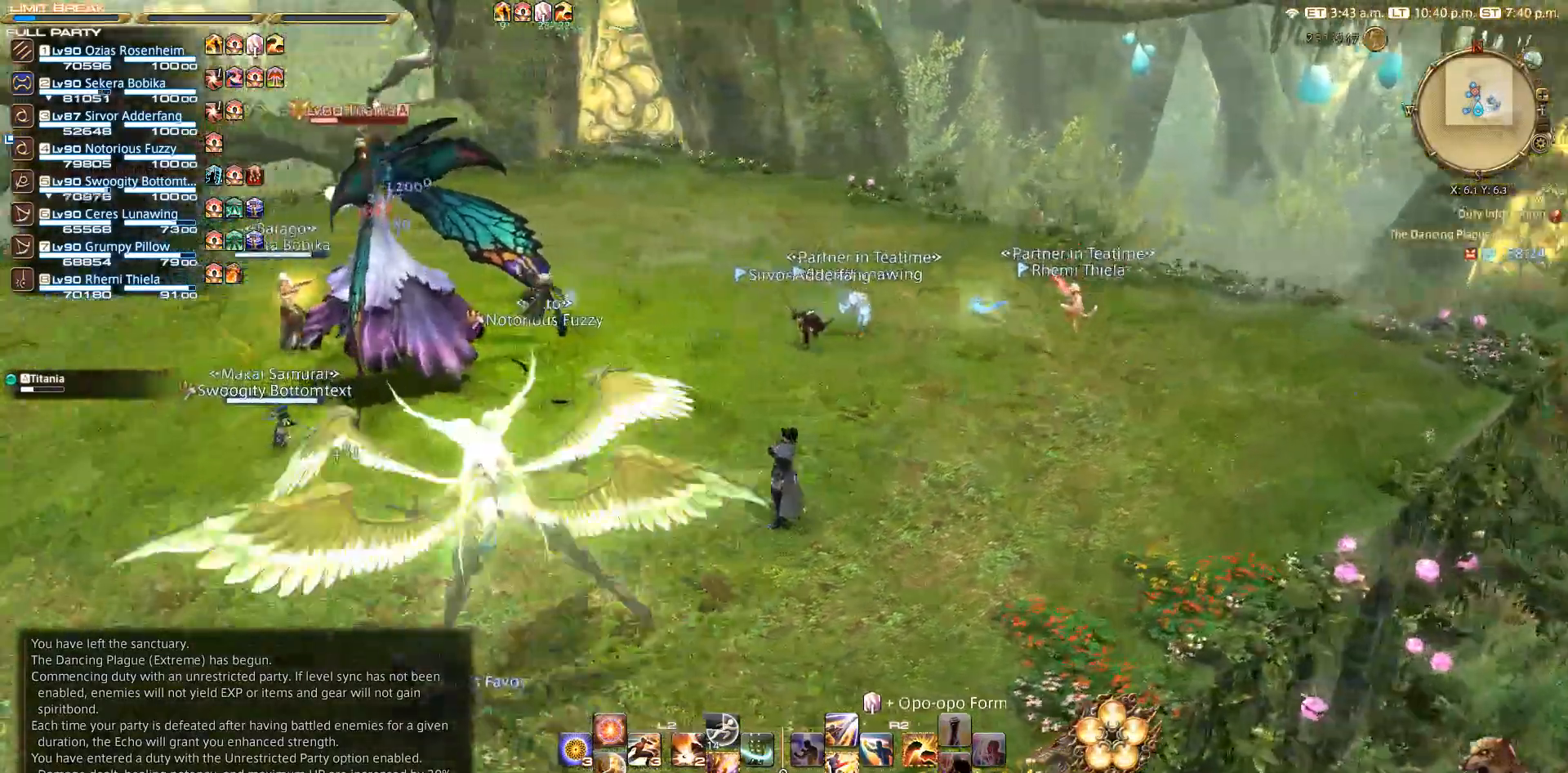
{"buttons": [], "left_stick": "center", "right_stick": "left", "events": []}
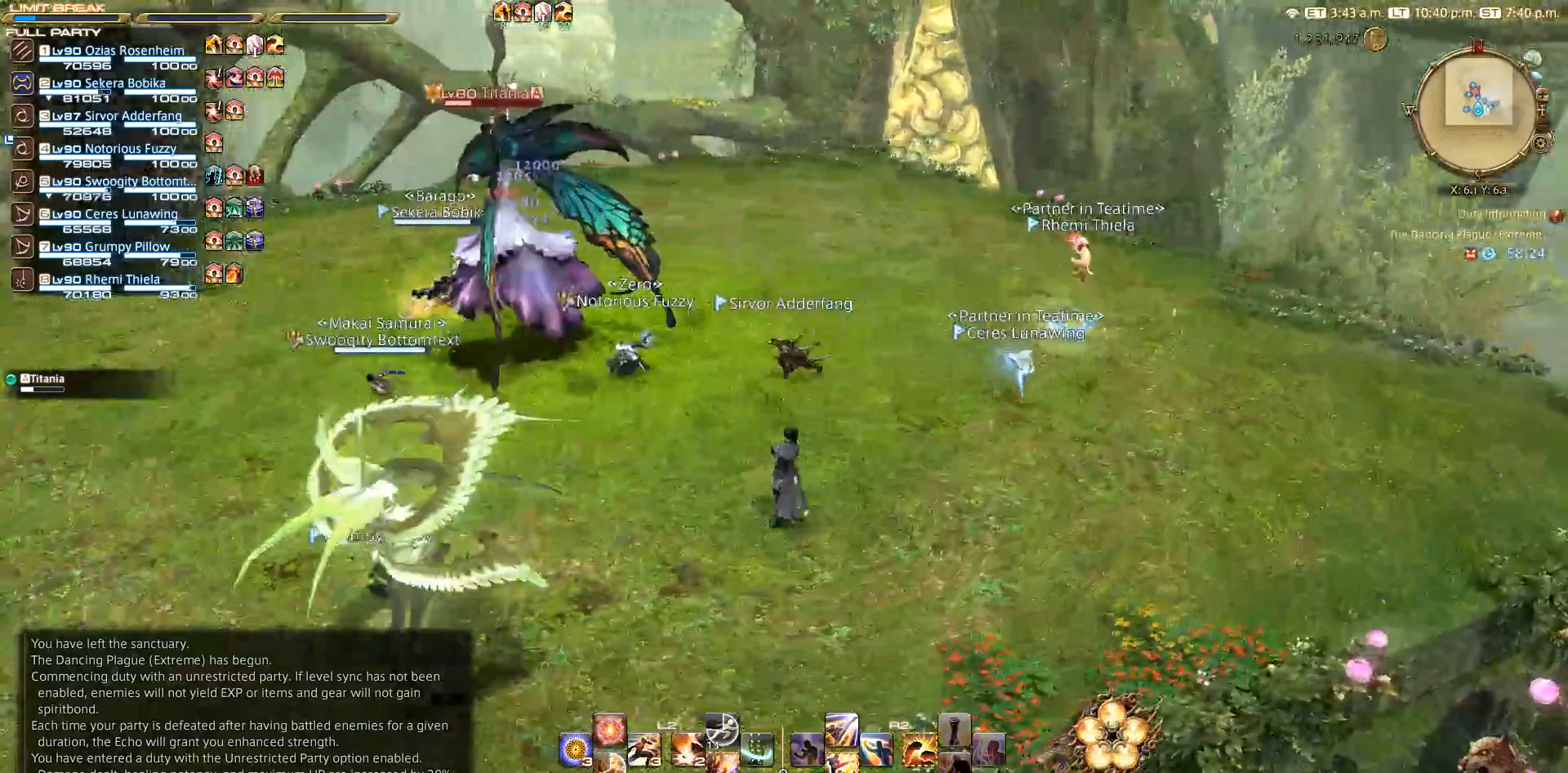
{"buttons": [], "left_stick": "center", "right_stick": "left", "events": []}
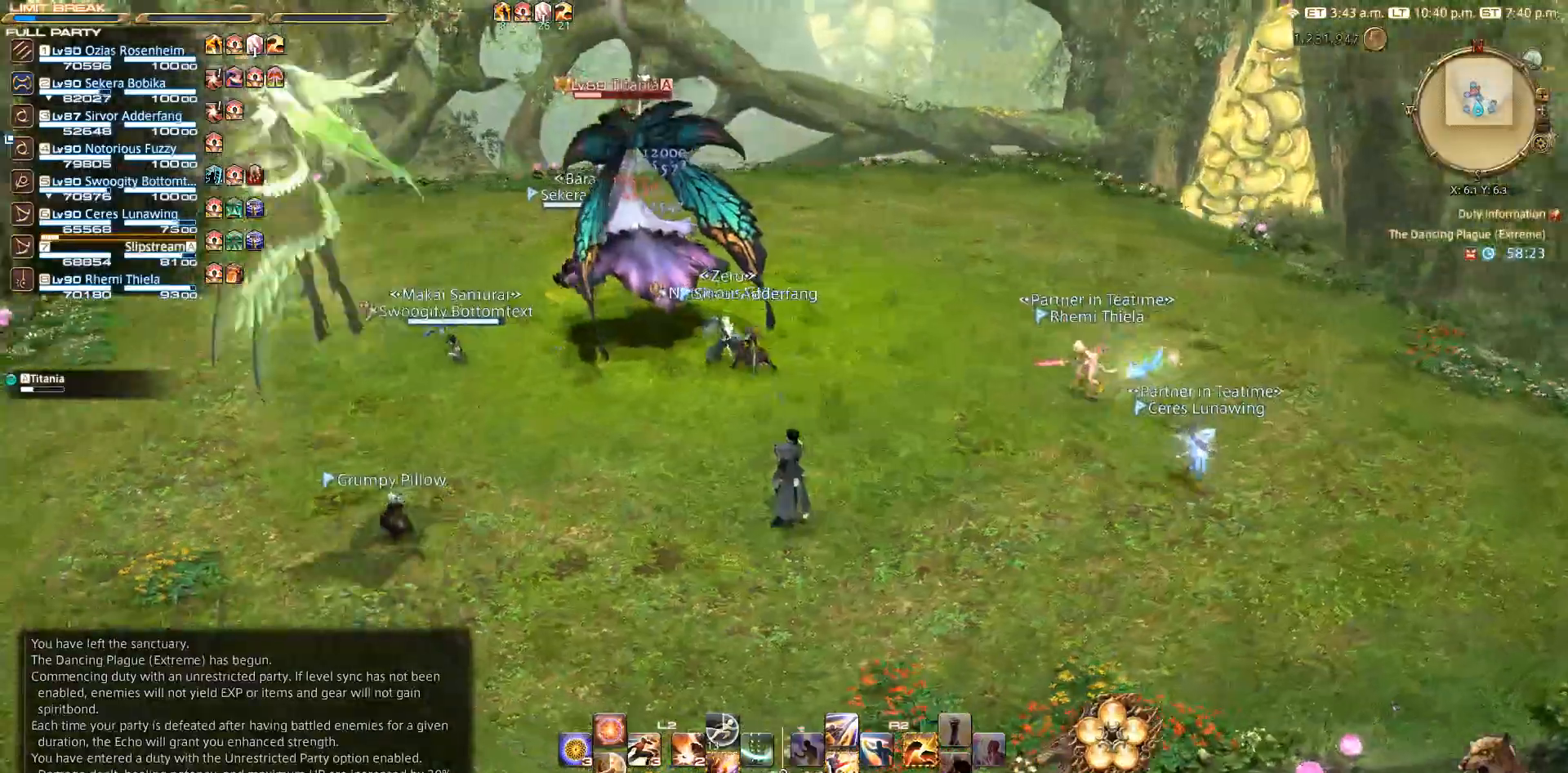
{"buttons": [], "left_stick": "center", "right_stick": "left", "events": []}
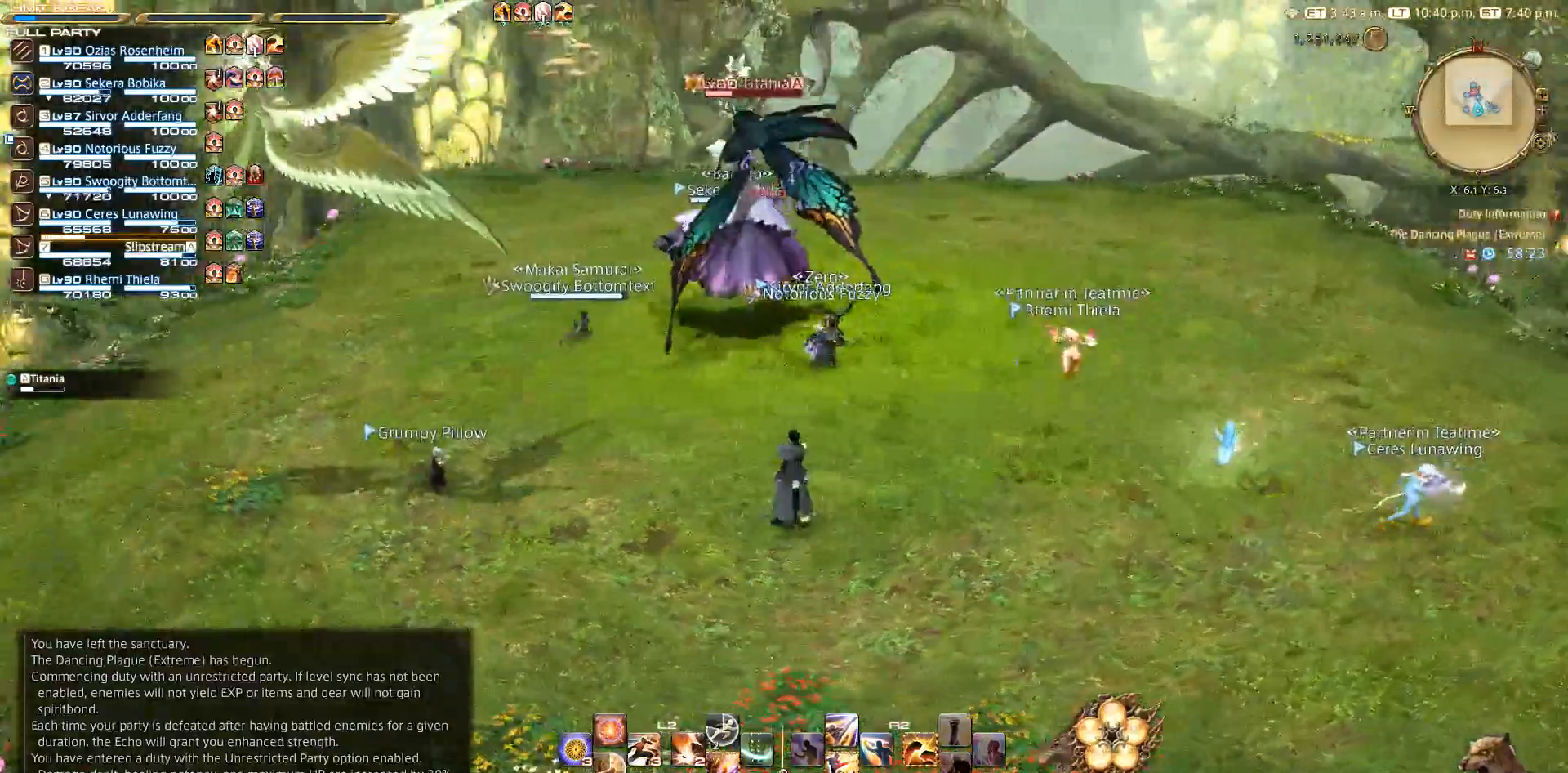
{"buttons": [], "left_stick": "center", "right_stick": "left", "events": []}
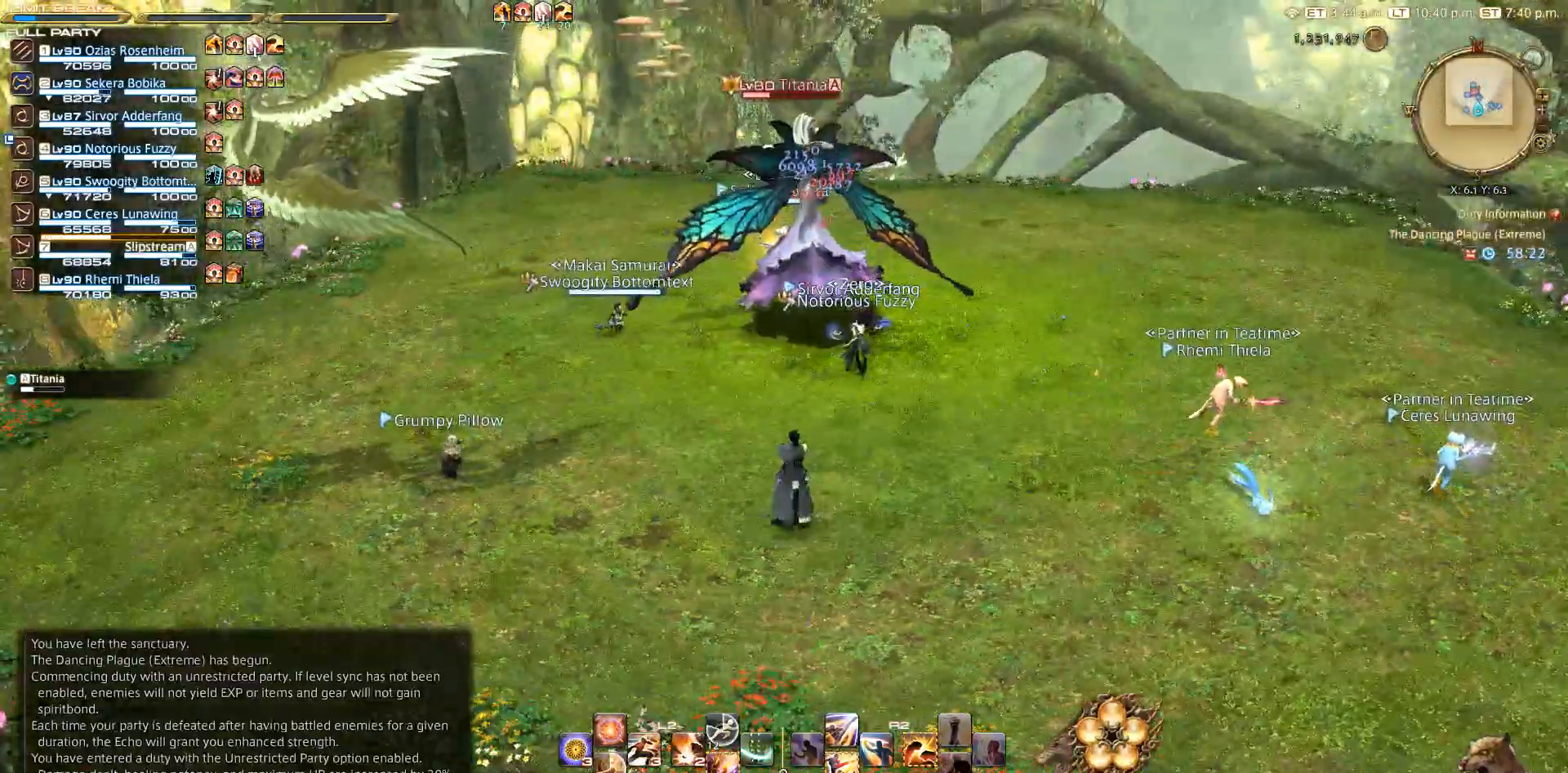
{"buttons": [], "left_stick": "center", "right_stick": "center", "events": [[83, "right_stick", "center"]]}
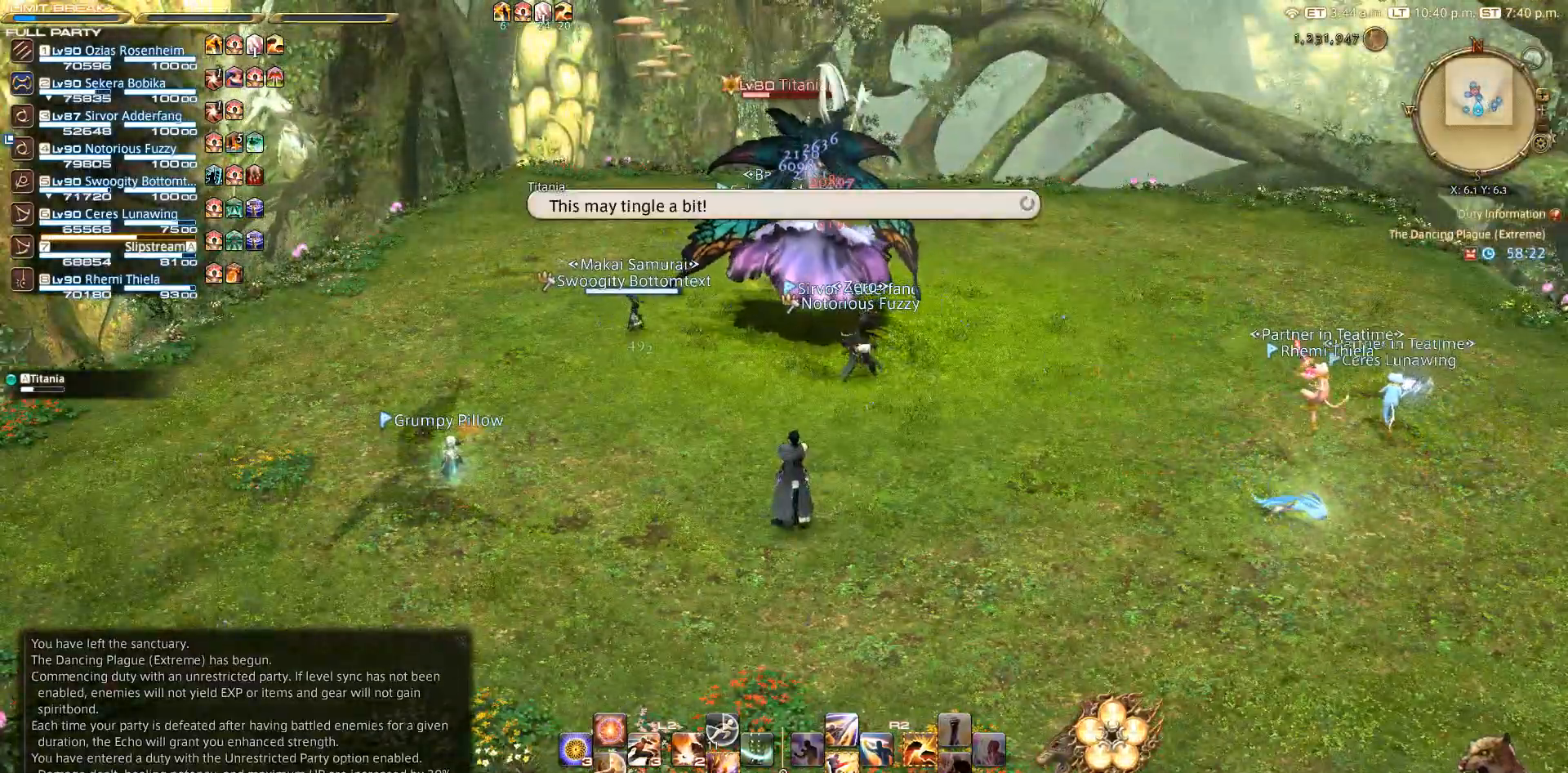
{"buttons": [], "left_stick": "center", "right_stick": "center", "events": []}
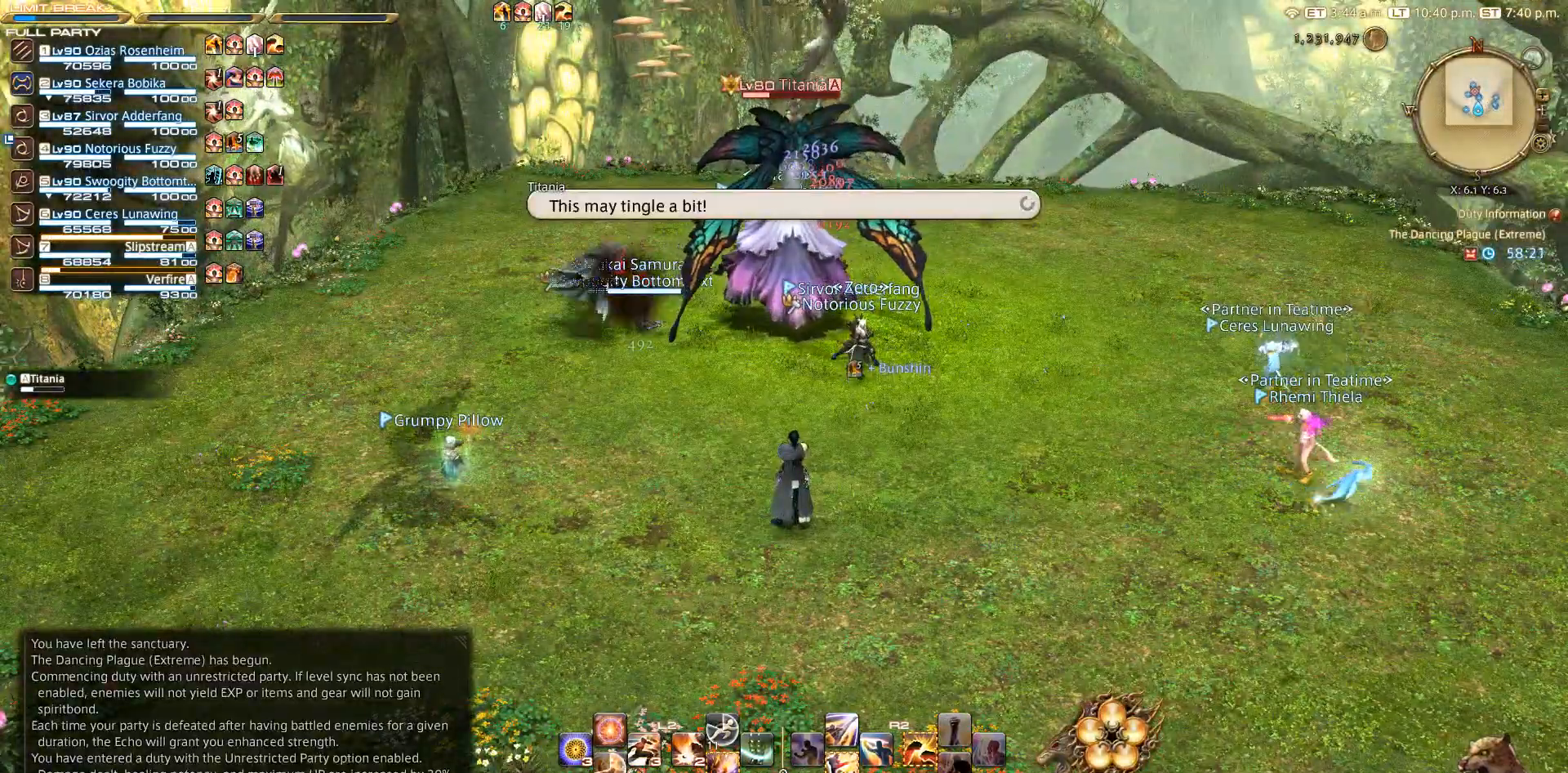
{"buttons": [], "left_stick": "up", "right_stick": "center", "events": [[83, "left_stick", "up"]]}
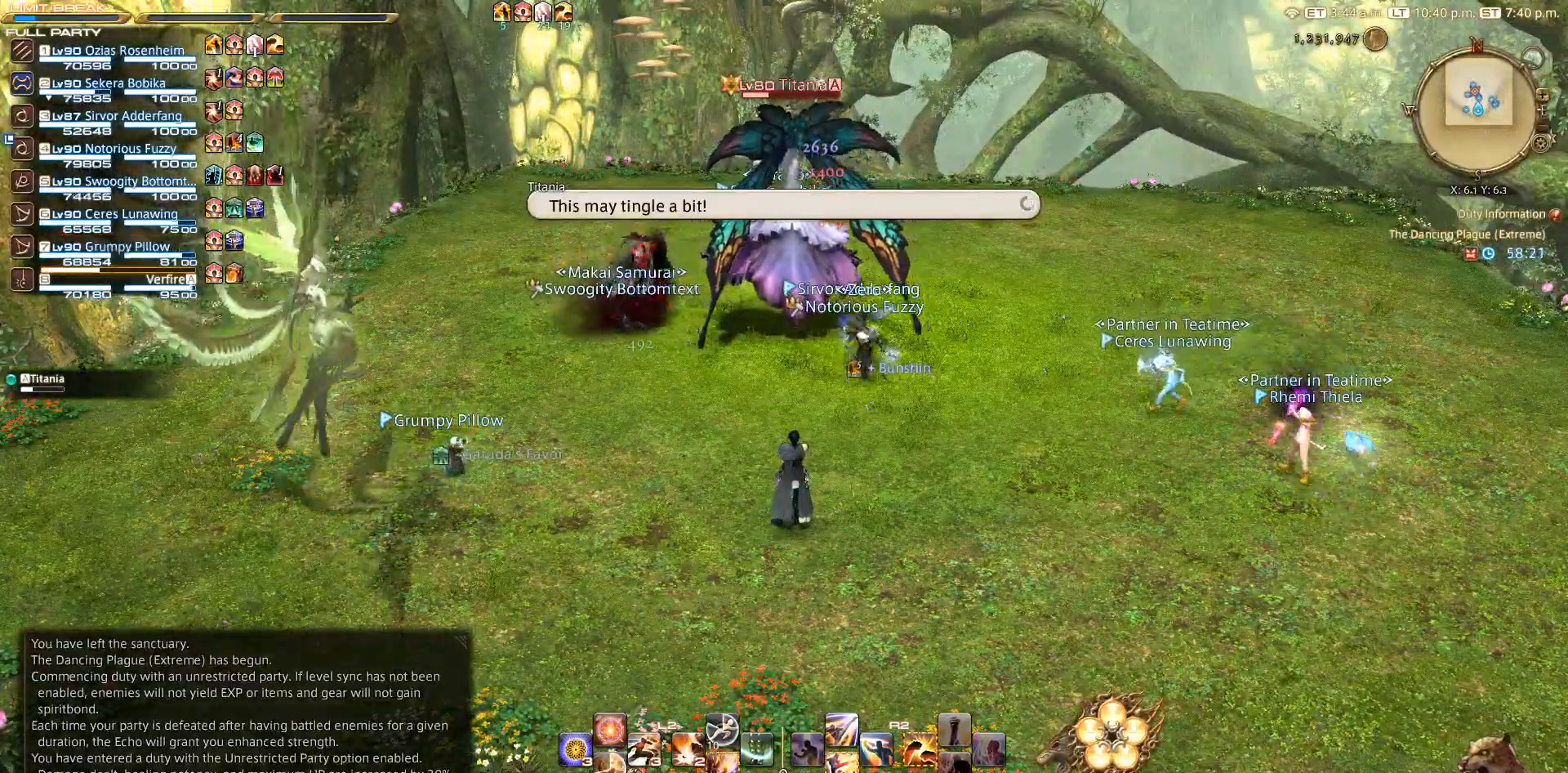
{"buttons": ["CROSS"], "left_stick": "up", "right_stick": "center", "events": [[400, "CIRCLE", "down"], [433, "CIRCLE", "up"], [467, "CROSS", "down"]]}
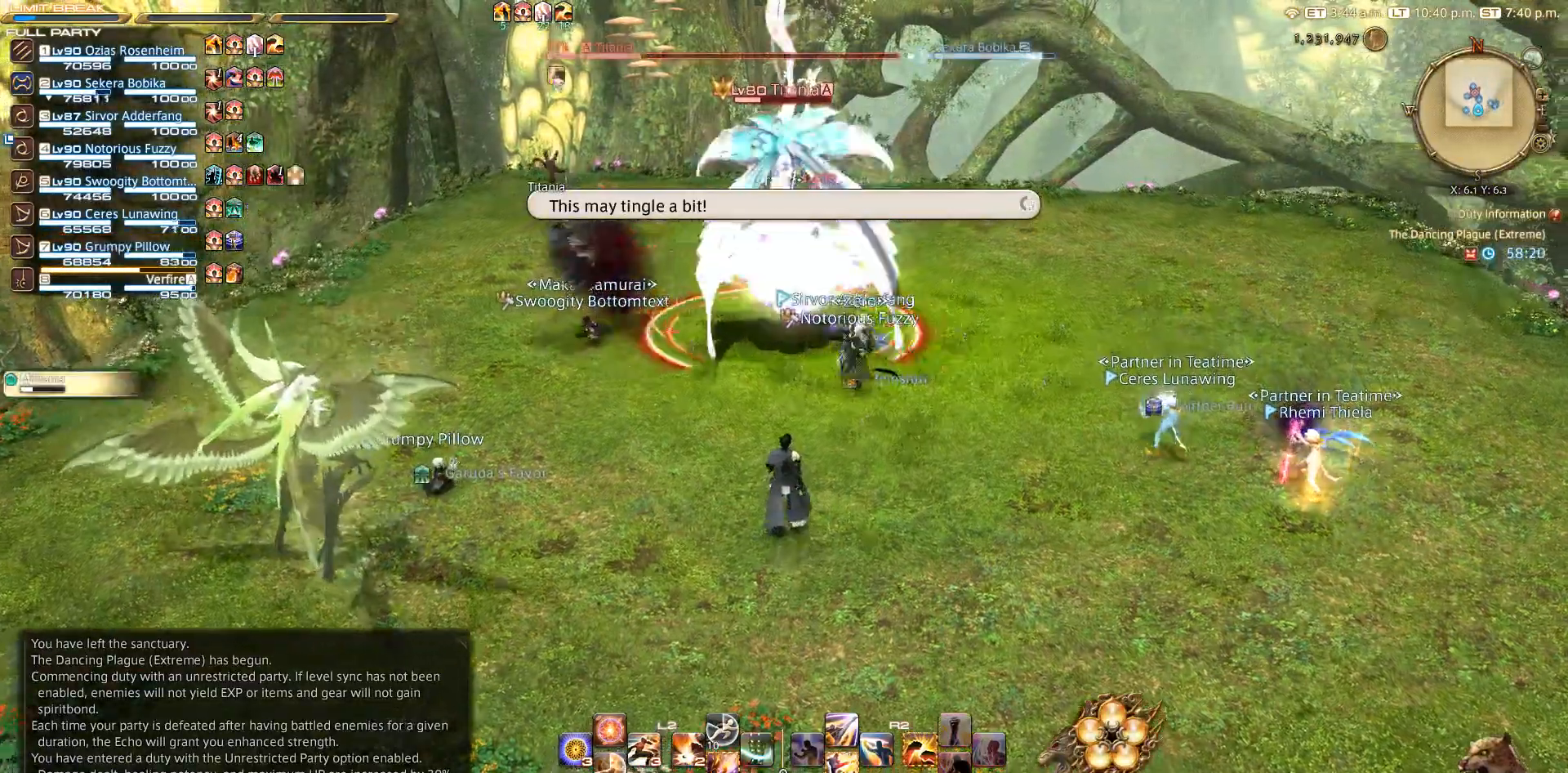
{"buttons": [], "left_stick": "up", "right_stick": "center", "events": [[17, "CROSS", "up"]]}
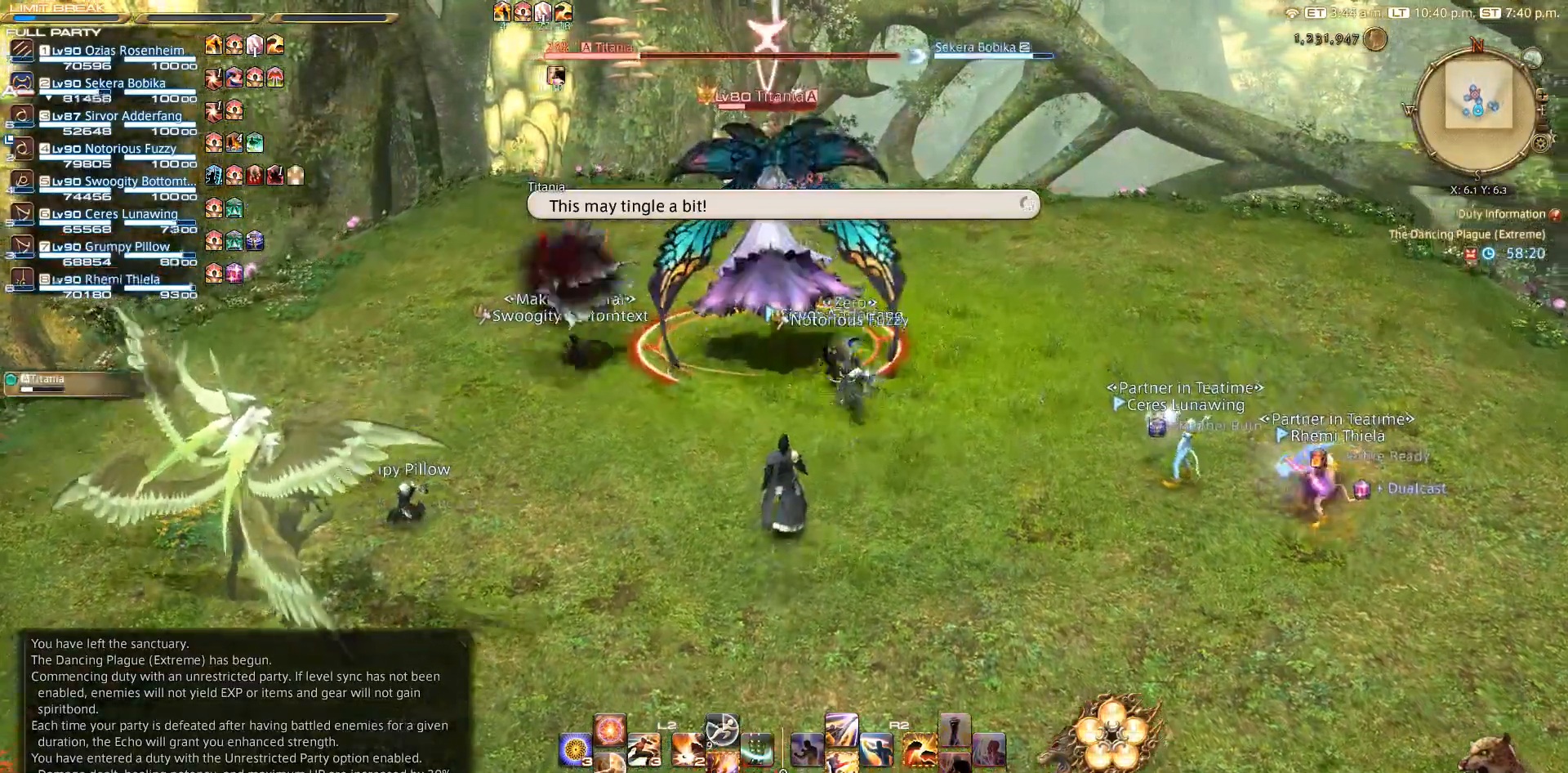
{"buttons": [], "left_stick": "up", "right_stick": "center", "events": []}
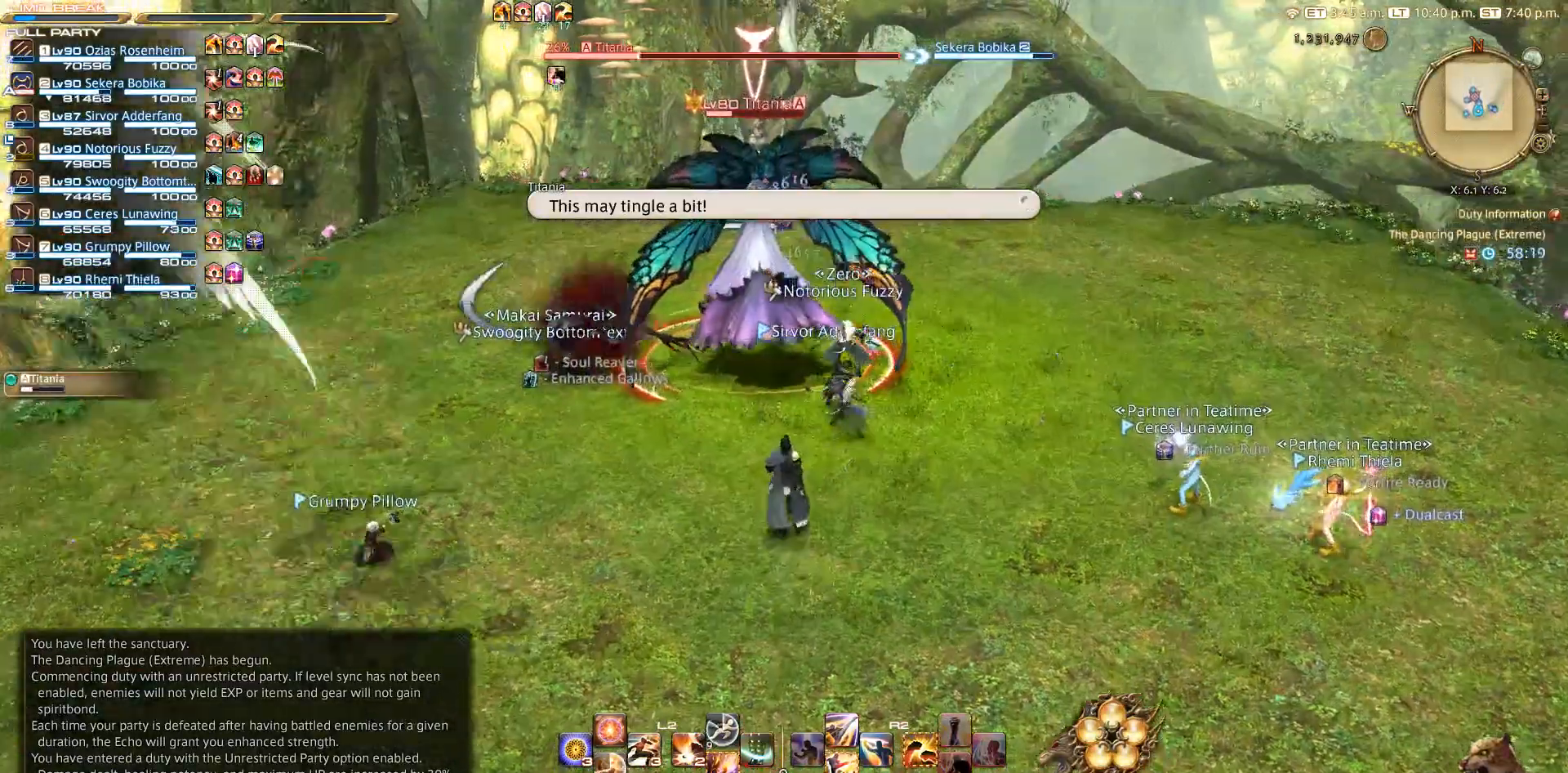
{"buttons": [], "left_stick": "up", "right_stick": "center", "events": []}
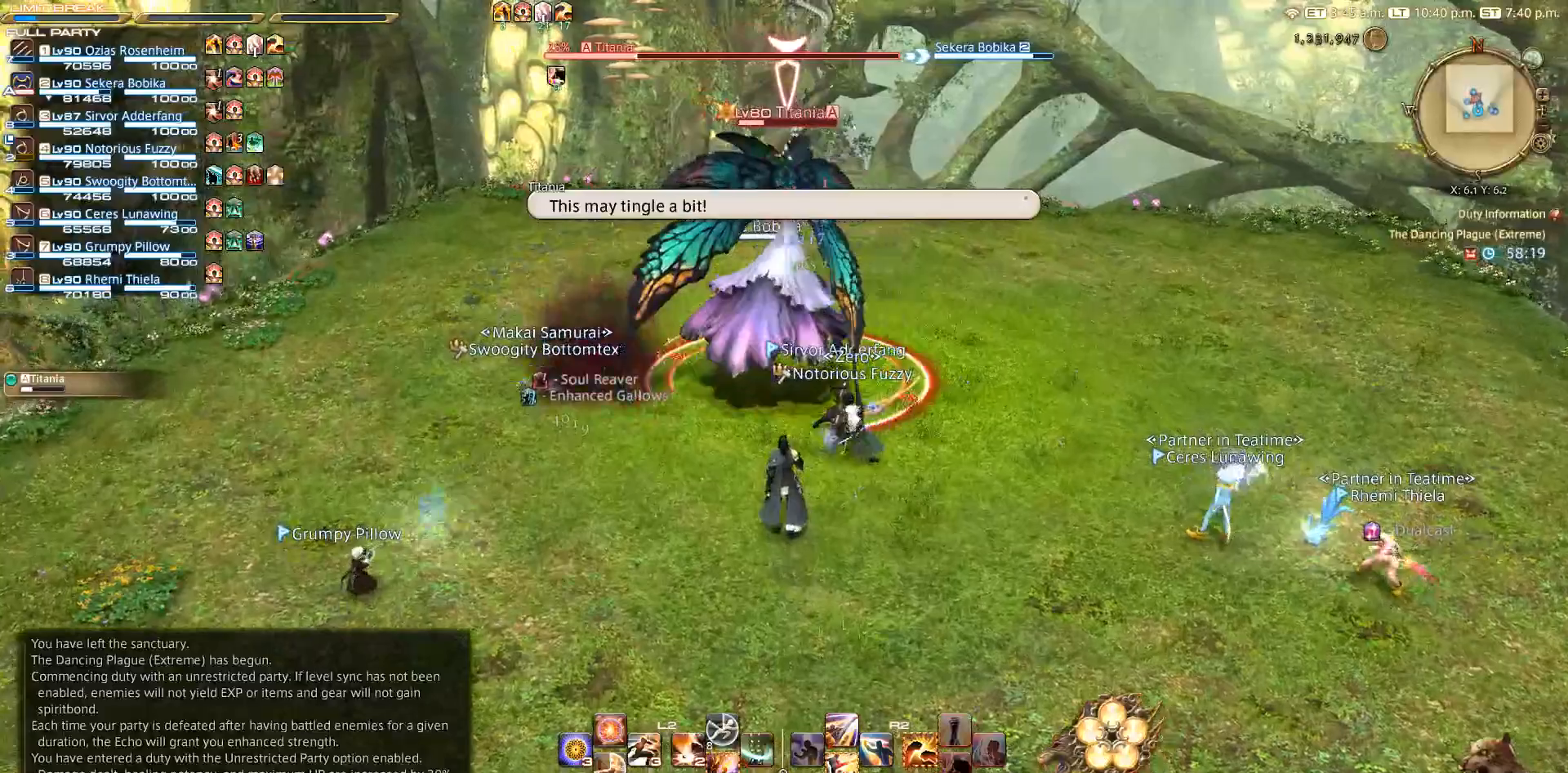
{"buttons": [], "left_stick": "center", "right_stick": "center", "events": [[450, "left_stick", "center"]]}
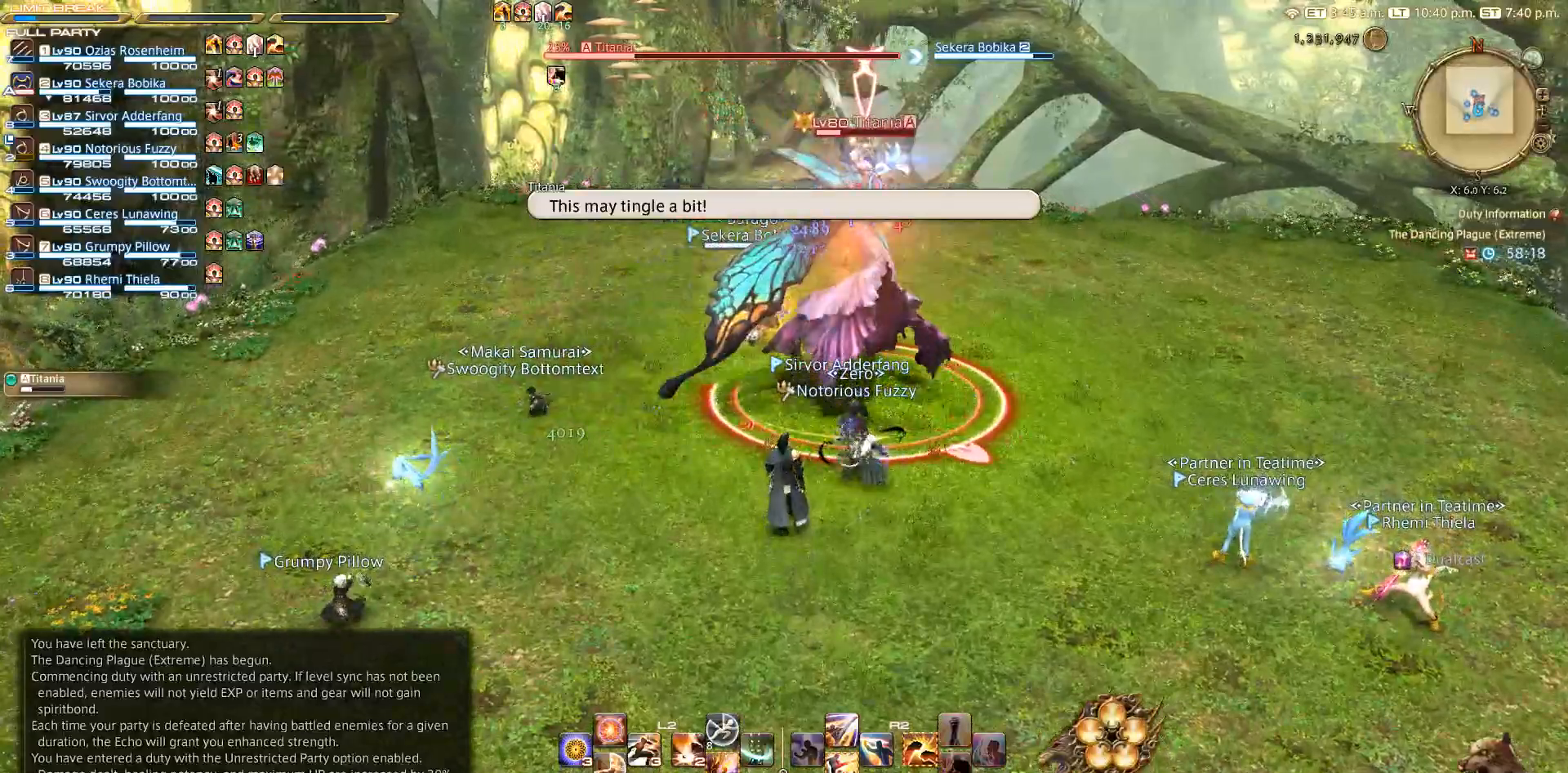
{"buttons": [], "left_stick": "up-left", "right_stick": "center", "events": [[333, "left_stick", "up-left"]]}
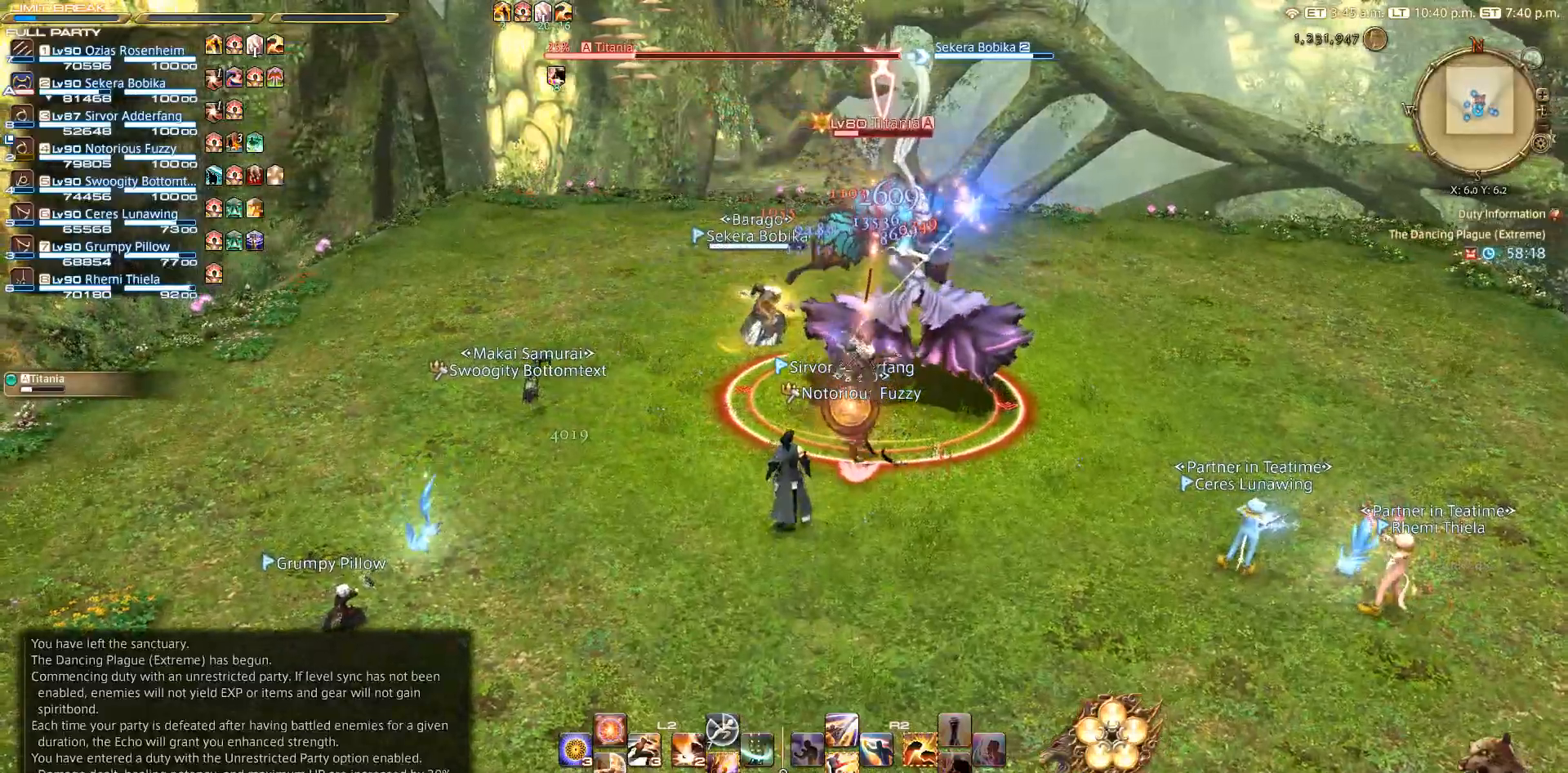
{"buttons": [], "left_stick": "center", "right_stick": "center", "events": [[217, "left_stick", "center"]]}
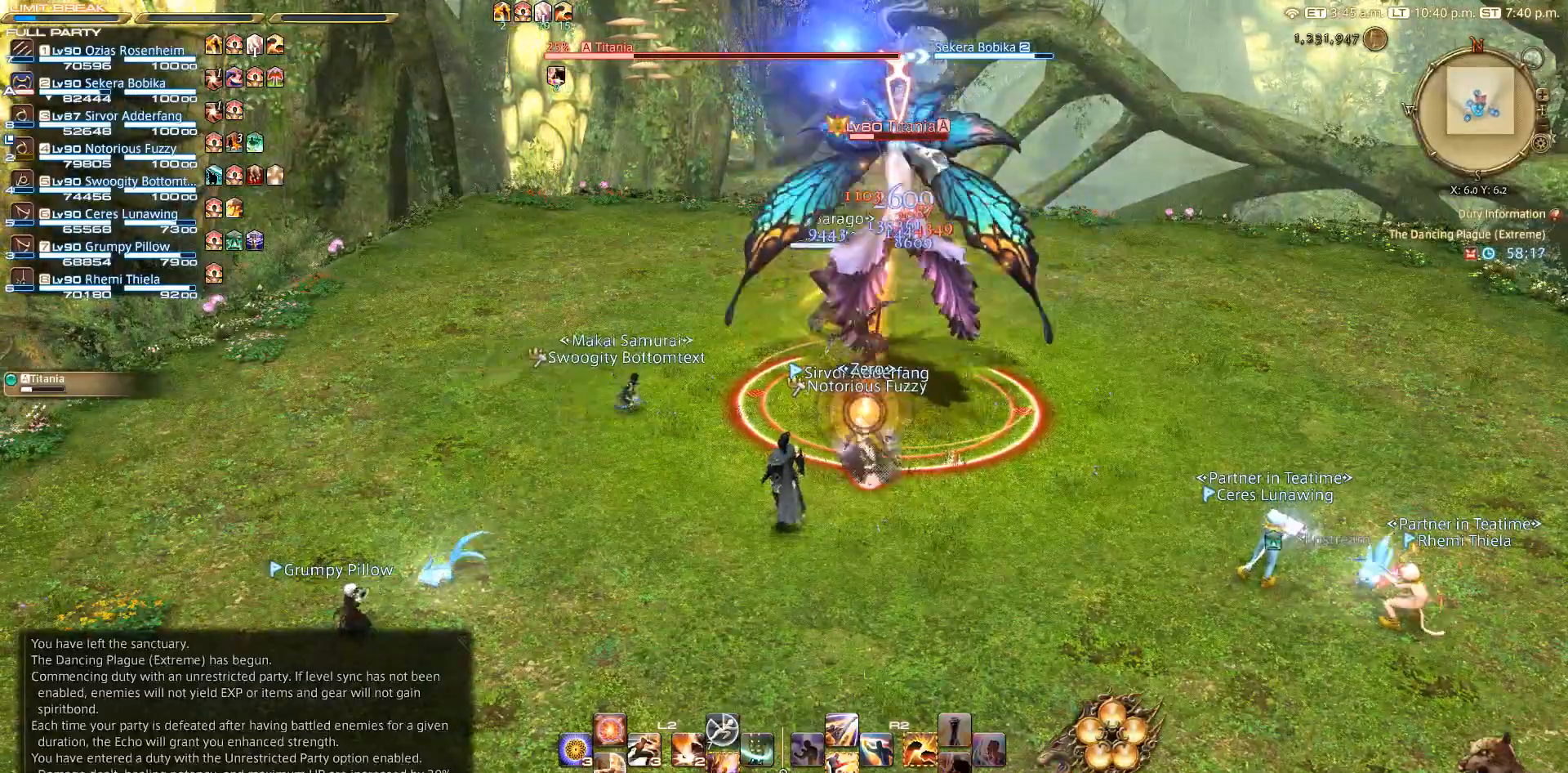
{"buttons": [], "left_stick": "up-left", "right_stick": "center", "events": [[17, "left_stick", "up"], [433, "left_stick", "up-left"]]}
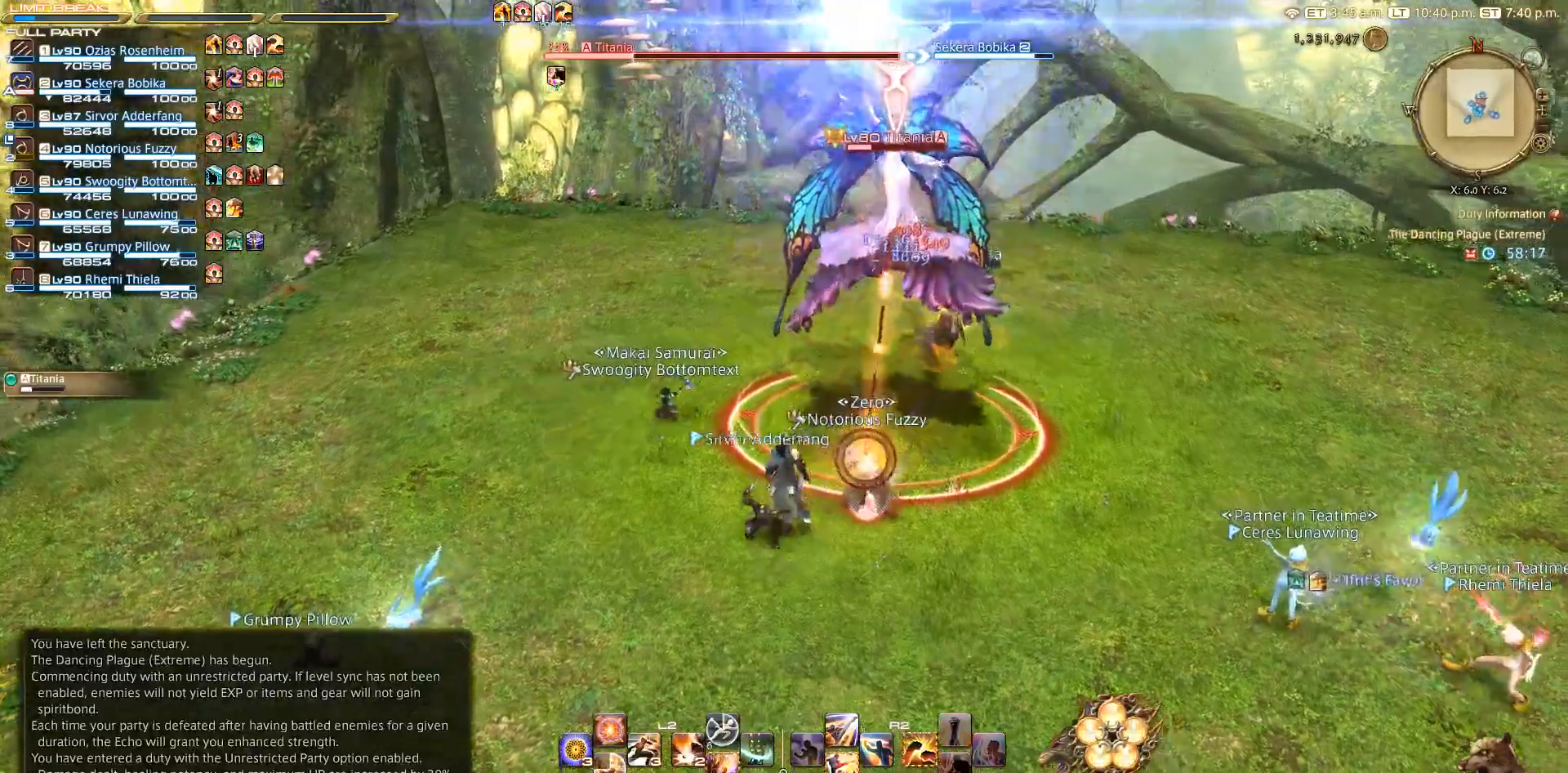
{"buttons": [], "left_stick": "up-left", "right_stick": "center", "events": [[167, "left_stick", "left"], [367, "left_stick", "up-left"]]}
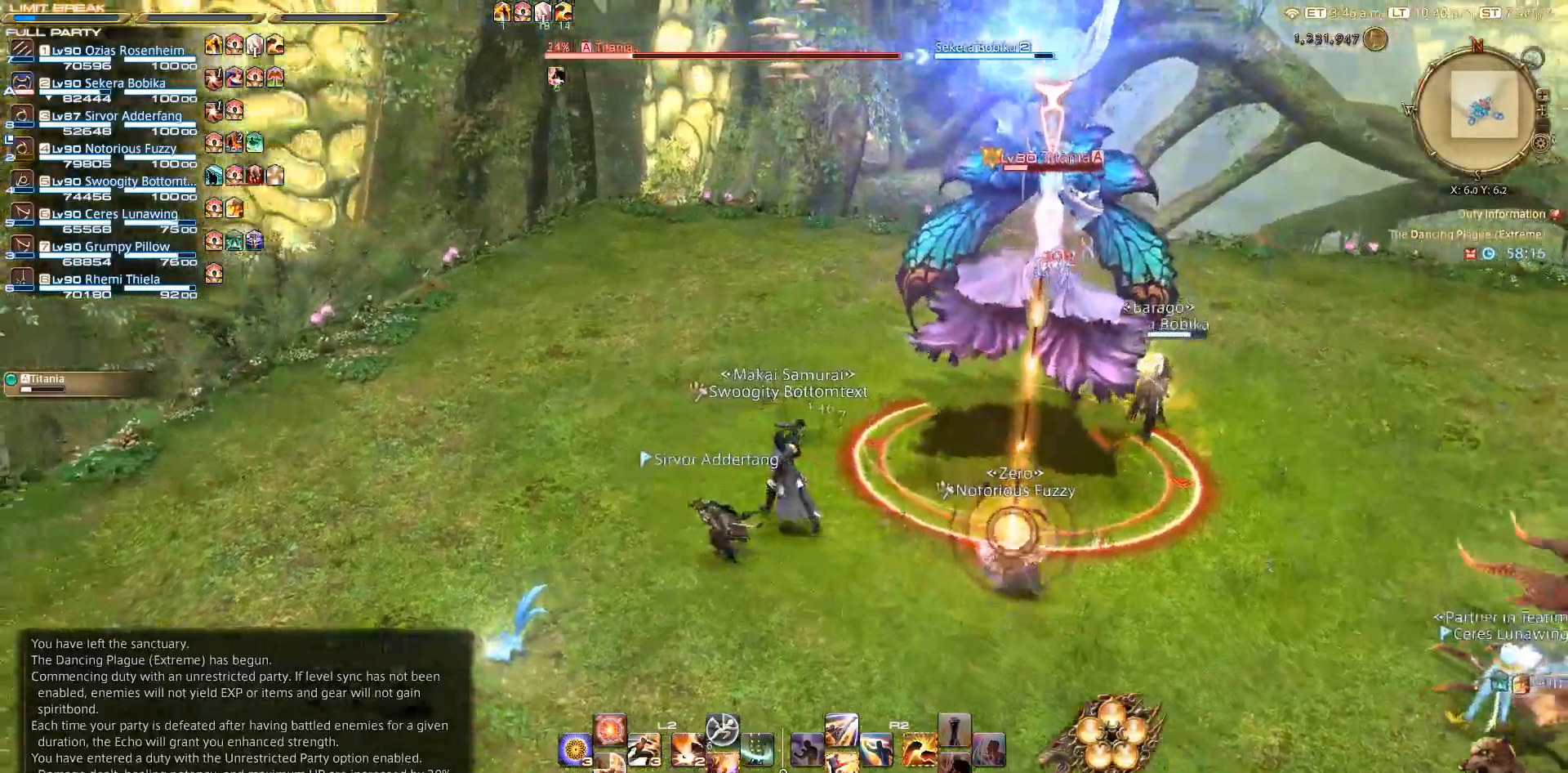
{"buttons": [], "left_stick": "up-left", "right_stick": "down-right", "events": [[300, "right_stick", "down-right"]]}